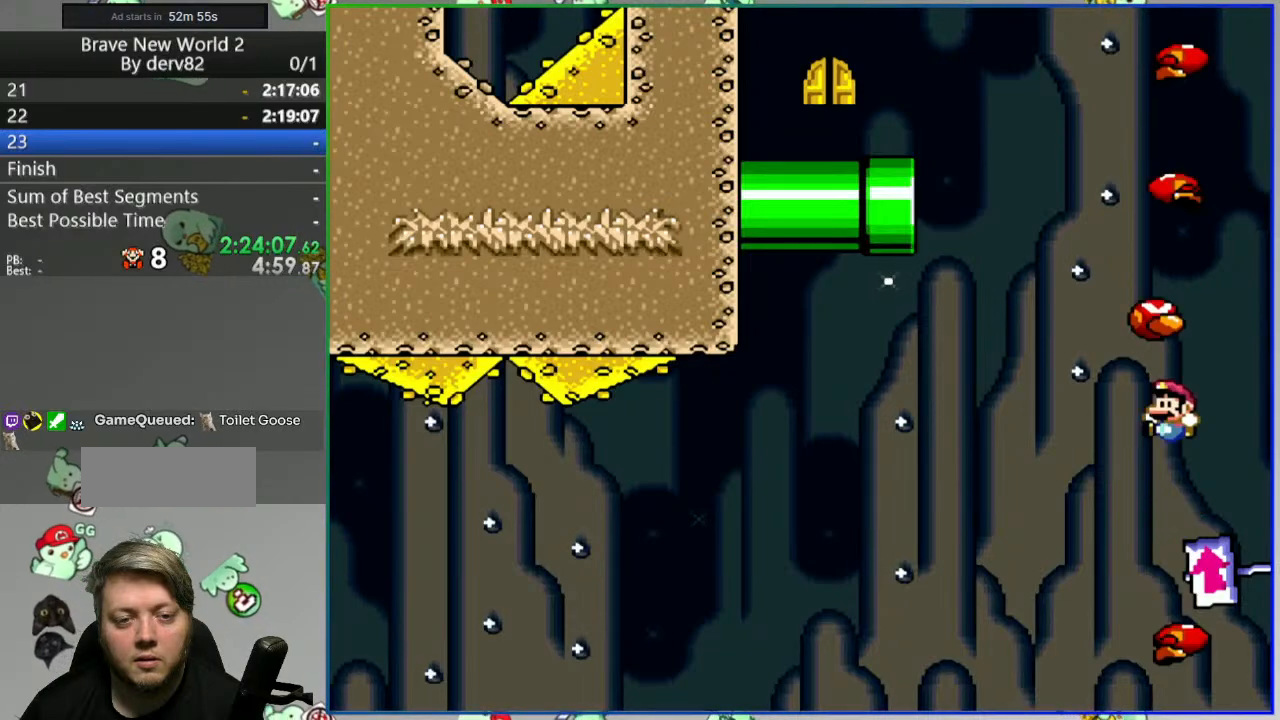
Gameplay with a controller (Nintendo layout); each line is a JSON object with the inputs held at the frame after it. "events" lists button and stick changes between this image and that frame as [ms after this image, input, new state], when the widget could be followed in between. Not read: L3 R3 START.
{"buttons": ["B", "Y", "DPAD_LEFT"], "events": [[67, "DPAD_RIGHT", "down"], [183, "DPAD_RIGHT", "up"], [417, "DPAD_LEFT", "down"]]}
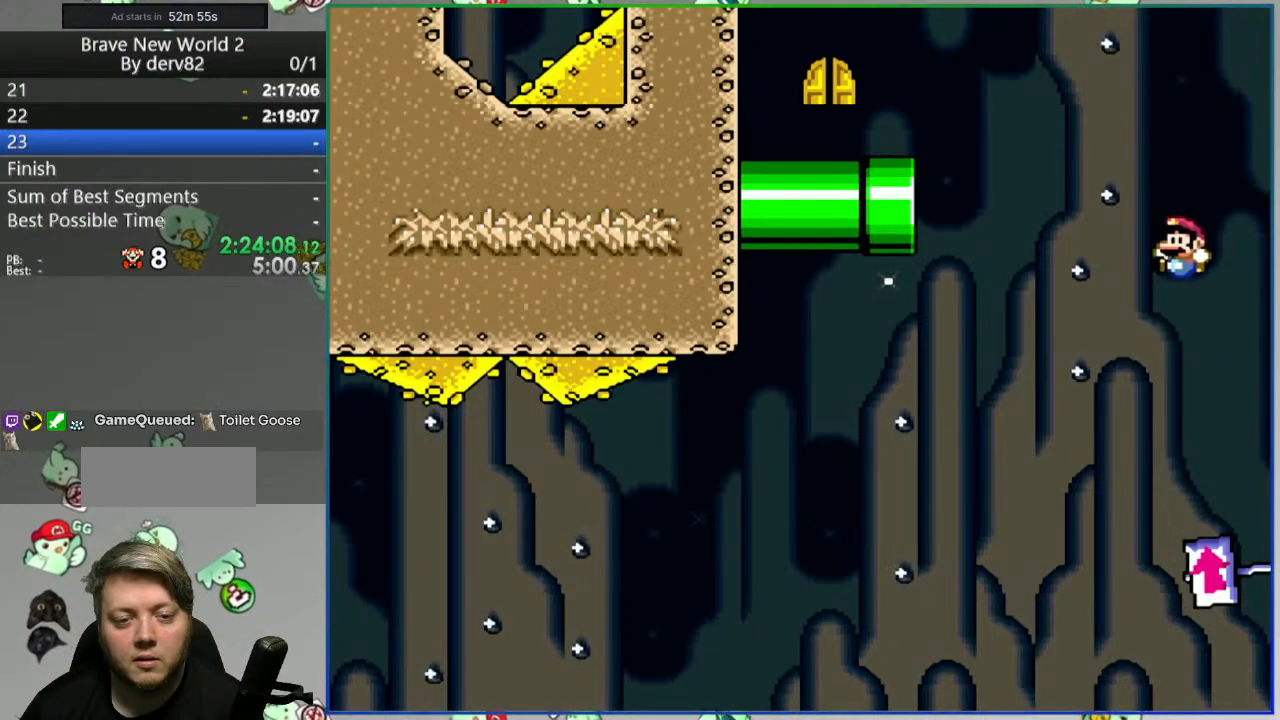
{"buttons": ["B", "Y"], "events": [[17, "DPAD_LEFT", "up"], [200, "DPAD_RIGHT", "down"], [333, "DPAD_RIGHT", "up"]]}
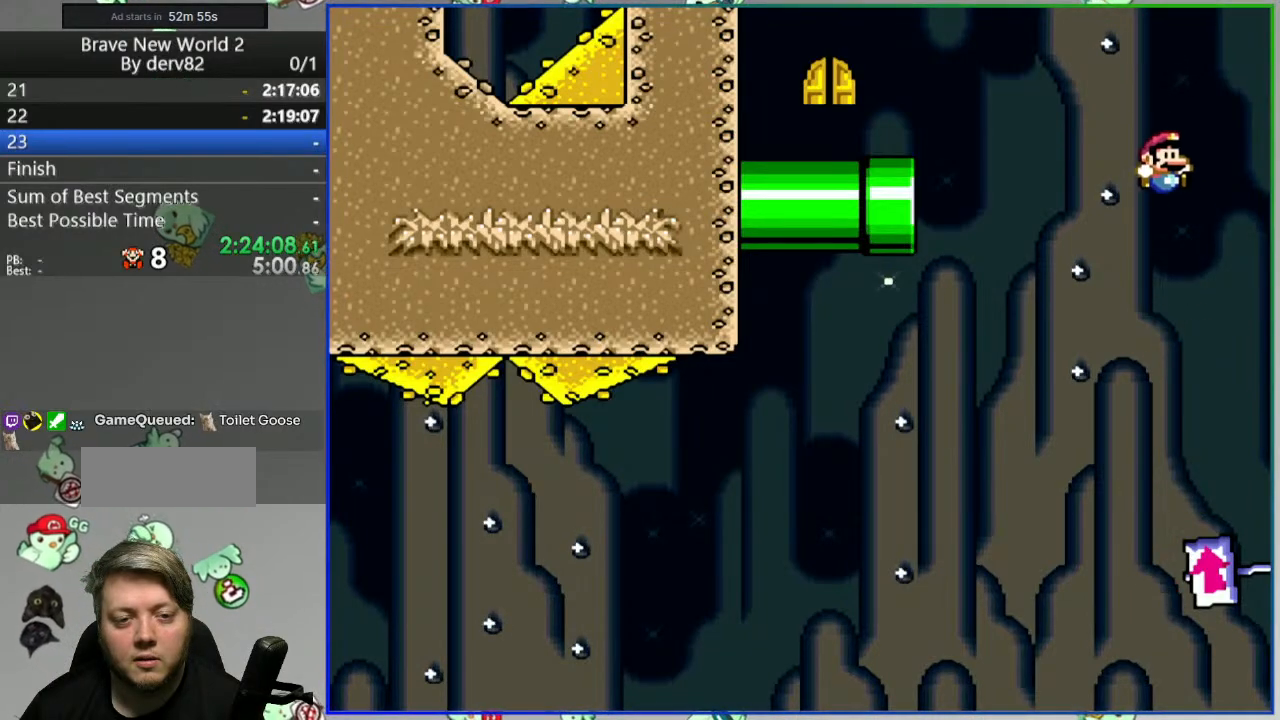
{"buttons": ["B", "Y"], "events": [[133, "DPAD_LEFT", "down"], [250, "DPAD_LEFT", "up"], [383, "DPAD_RIGHT", "down"], [500, "DPAD_RIGHT", "up"]]}
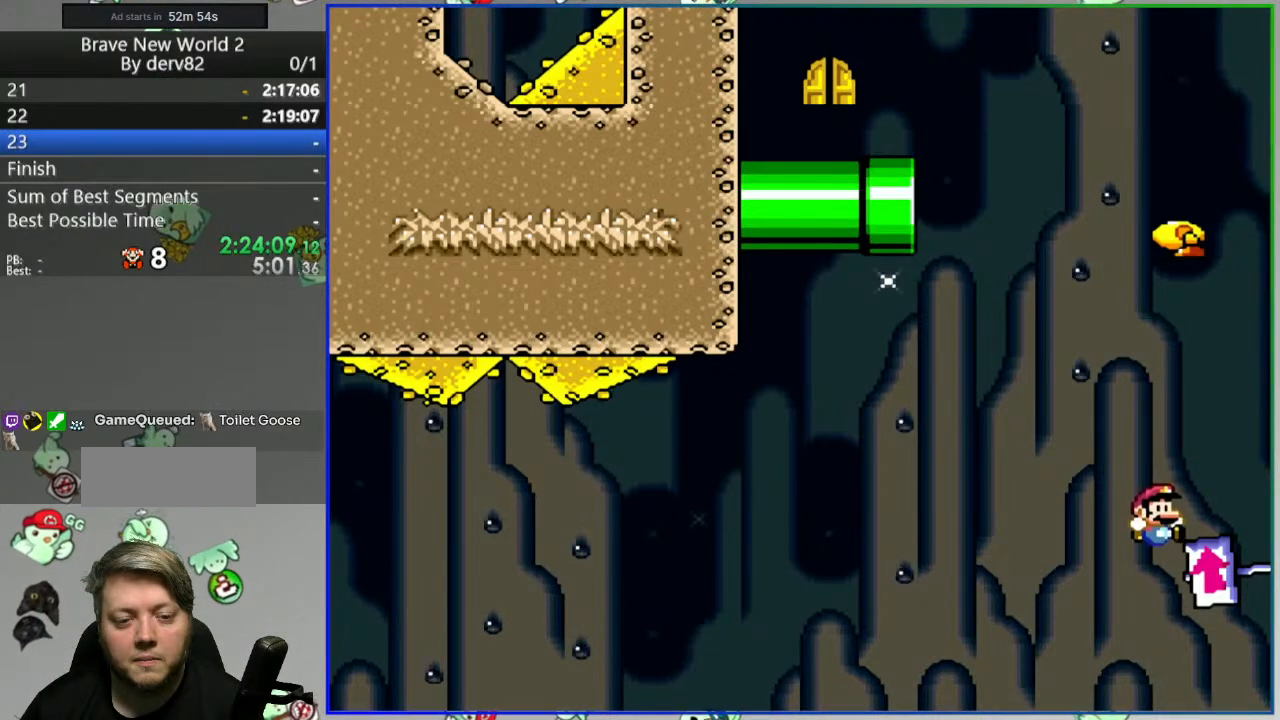
{"buttons": ["B", "Y", "DPAD_RIGHT"], "events": [[183, "DPAD_LEFT", "down"], [300, "DPAD_LEFT", "up"], [433, "DPAD_RIGHT", "down"]]}
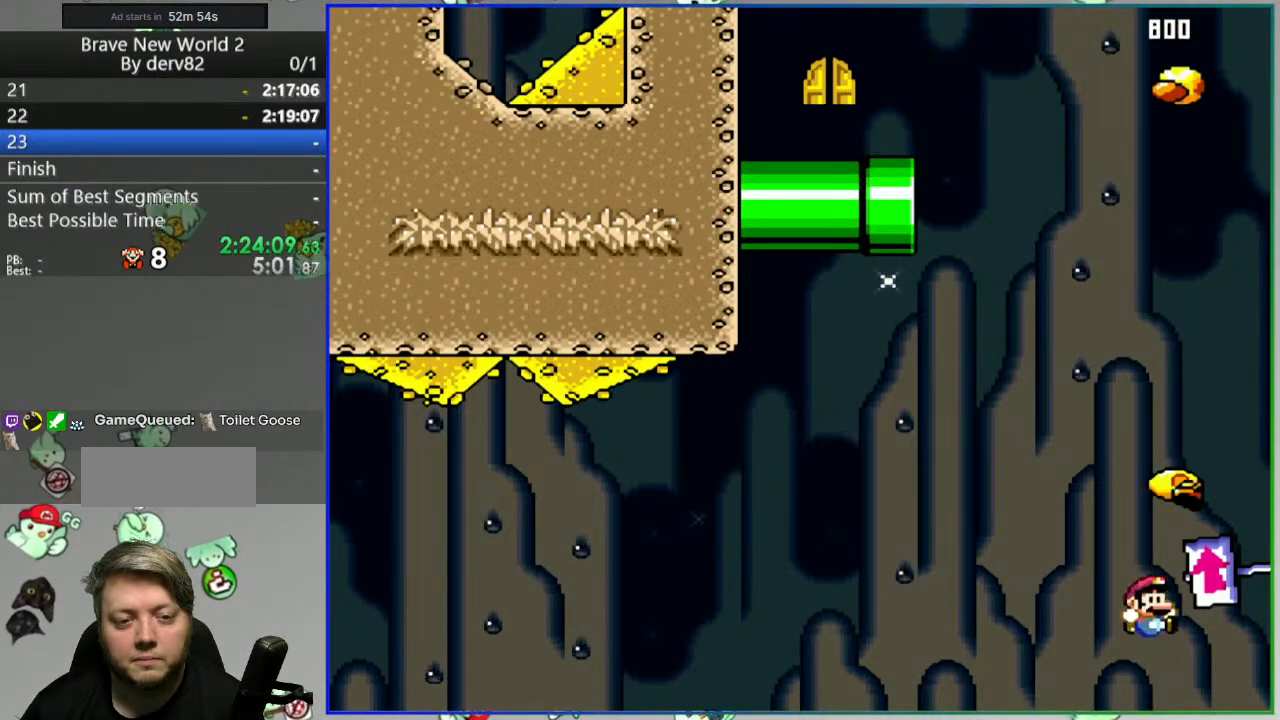
{"buttons": ["B", "Y"], "events": [[50, "DPAD_RIGHT", "up"], [233, "DPAD_LEFT", "down"], [350, "DPAD_LEFT", "up"]]}
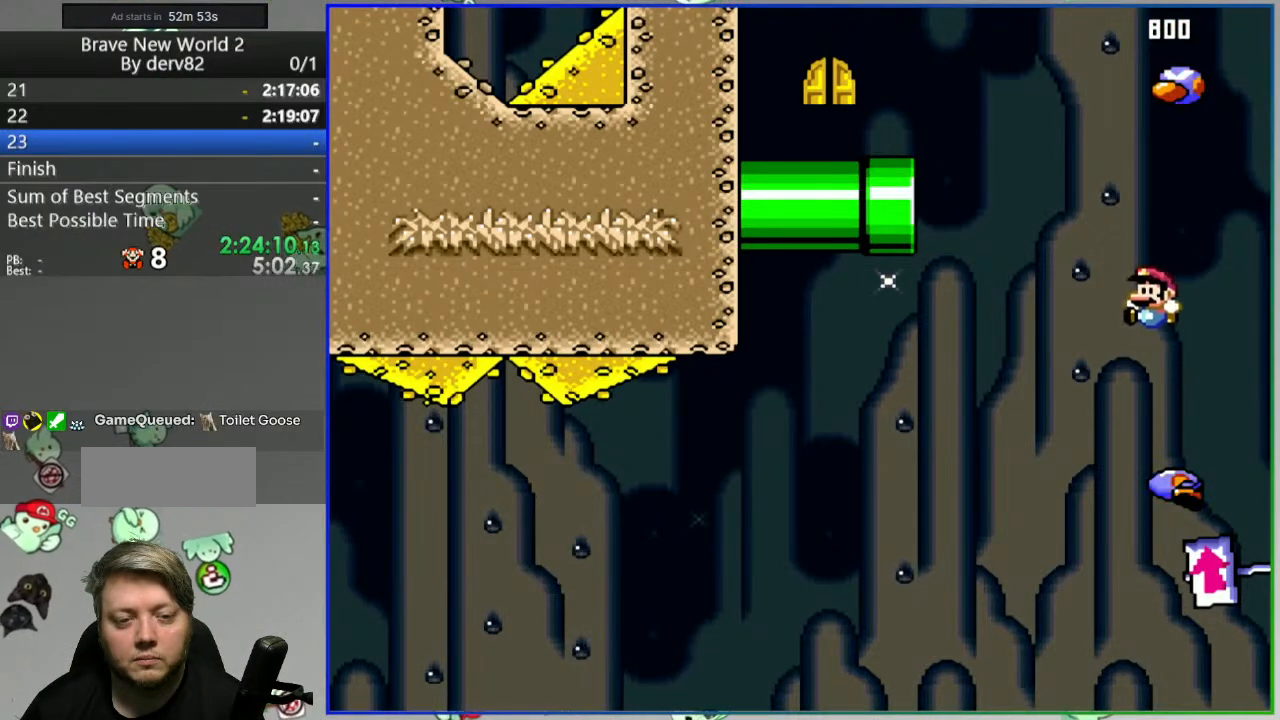
{"buttons": ["B", "Y"], "events": [[50, "DPAD_RIGHT", "down"], [167, "DPAD_RIGHT", "up"]]}
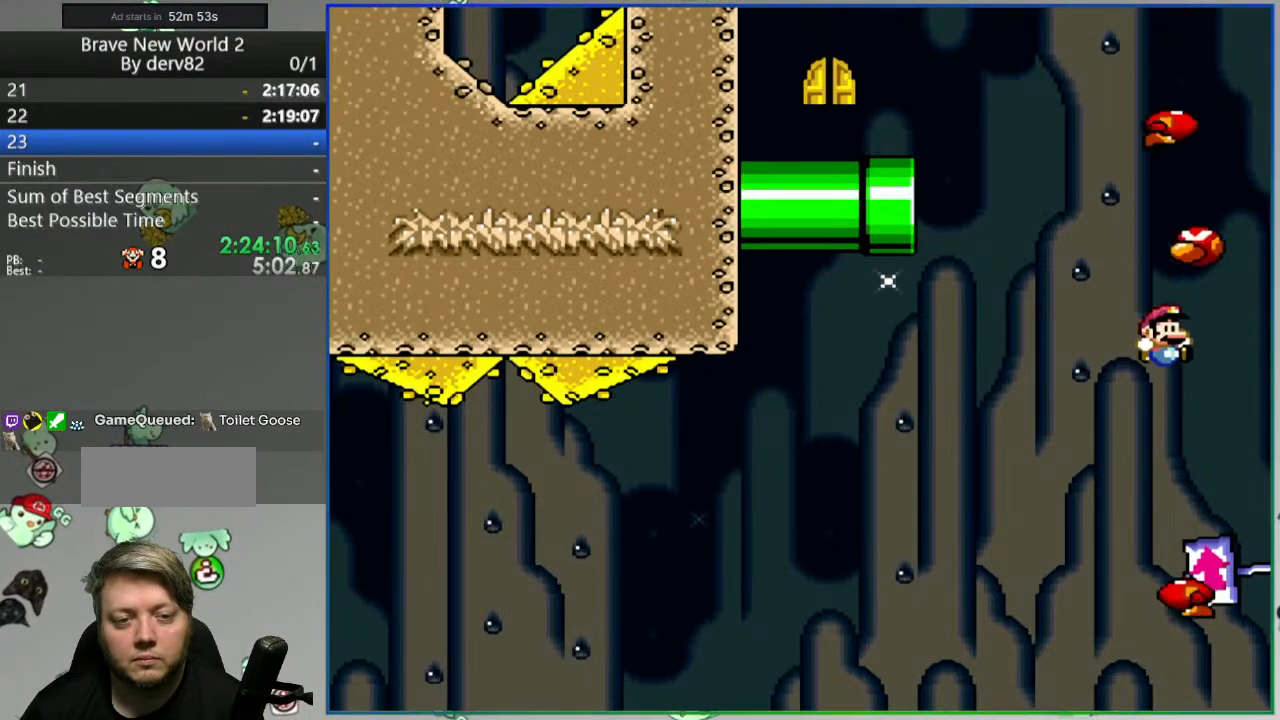
{"buttons": ["B", "Y", "DPAD_LEFT"], "events": [[100, "DPAD_LEFT", "down"], [183, "DPAD_LEFT", "up"], [317, "DPAD_RIGHT", "down"], [383, "DPAD_RIGHT", "up"], [450, "DPAD_LEFT", "down"]]}
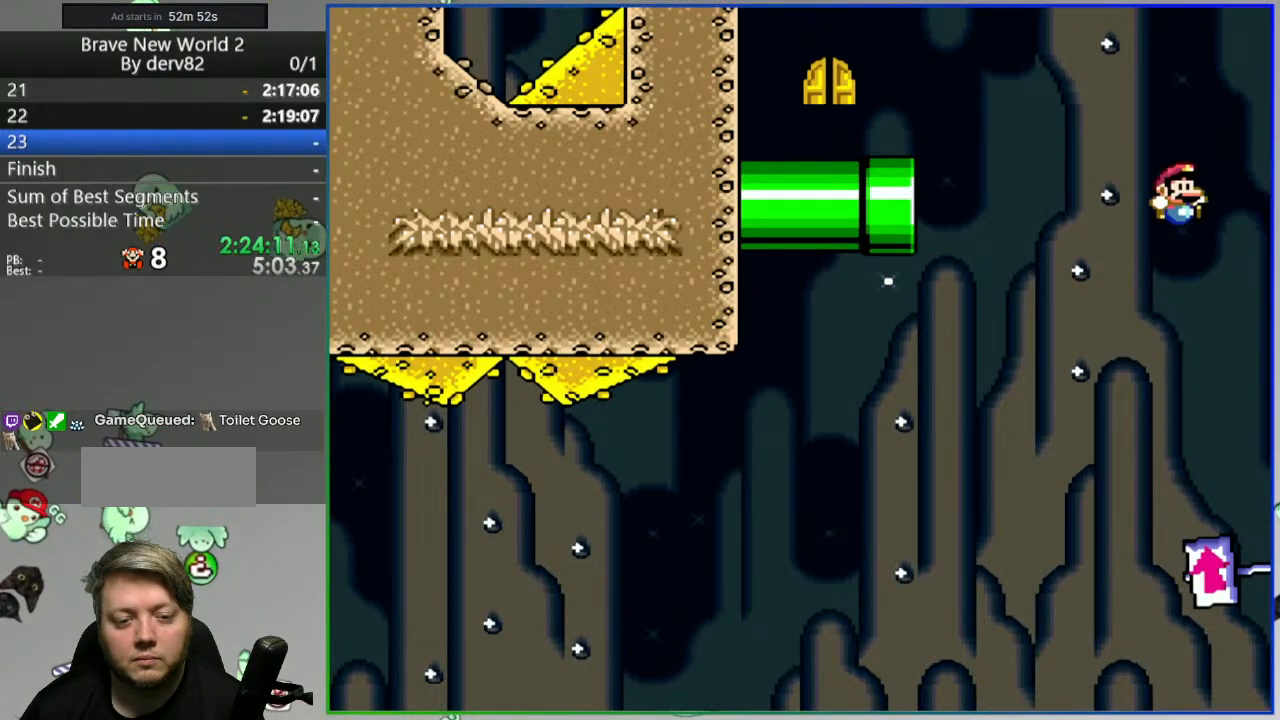
{"buttons": ["B", "Y", "DPAD_RIGHT"], "events": [[350, "DPAD_LEFT", "up"], [383, "DPAD_RIGHT", "down"]]}
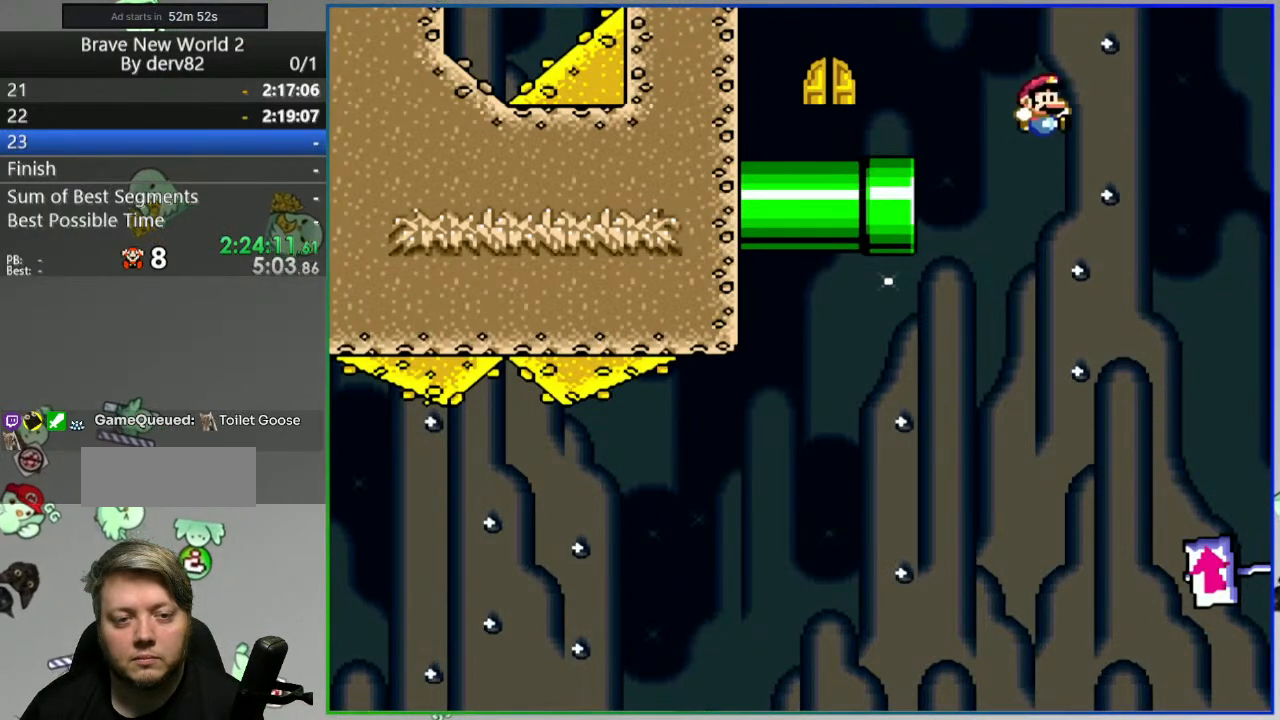
{"buttons": ["B", "Y", "DPAD_LEFT"], "events": [[317, "DPAD_RIGHT", "up"], [417, "DPAD_LEFT", "down"]]}
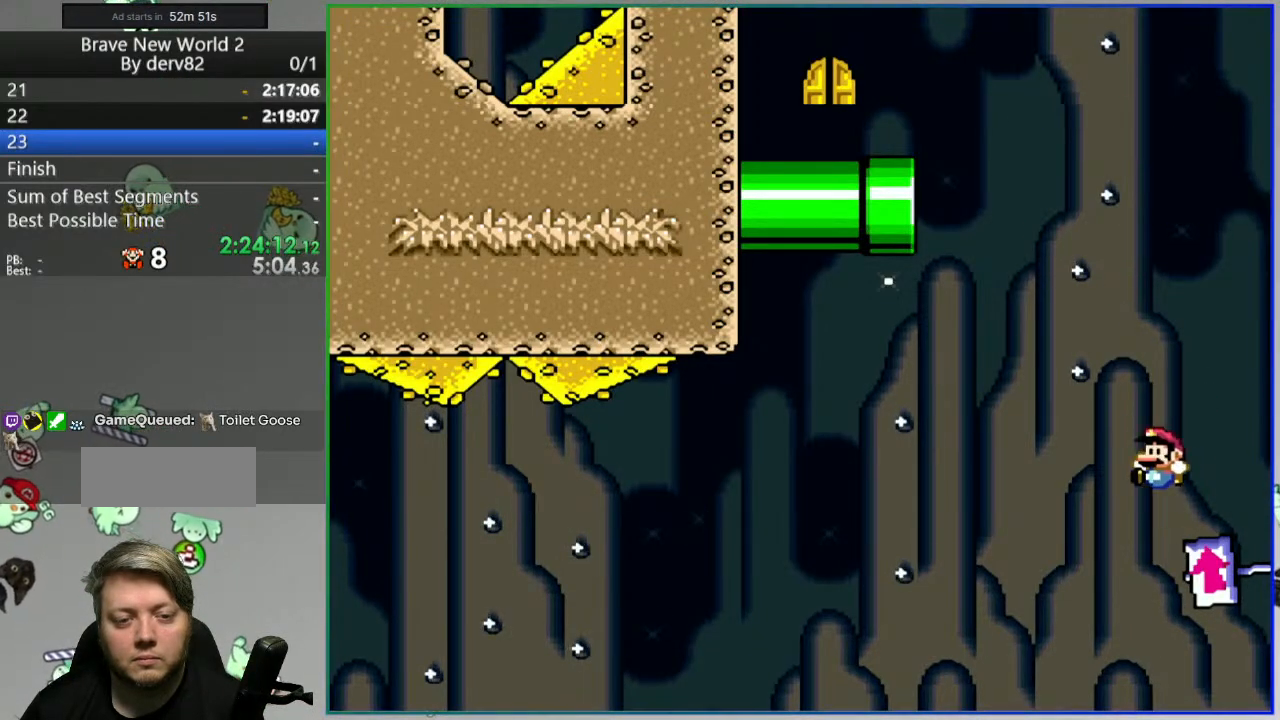
{"buttons": ["B", "Y"], "events": [[33, "DPAD_LEFT", "up"]]}
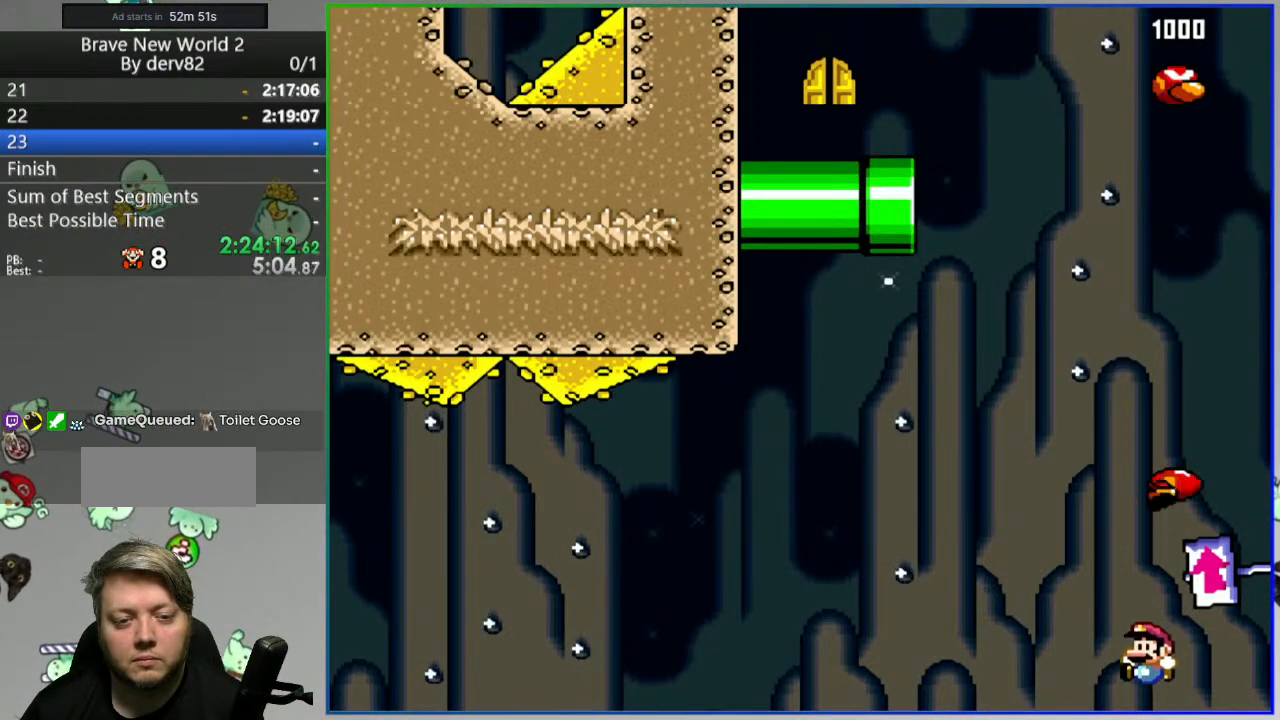
{"buttons": ["B", "Y", "DPAD_RIGHT"], "events": [[383, "DPAD_RIGHT", "down"]]}
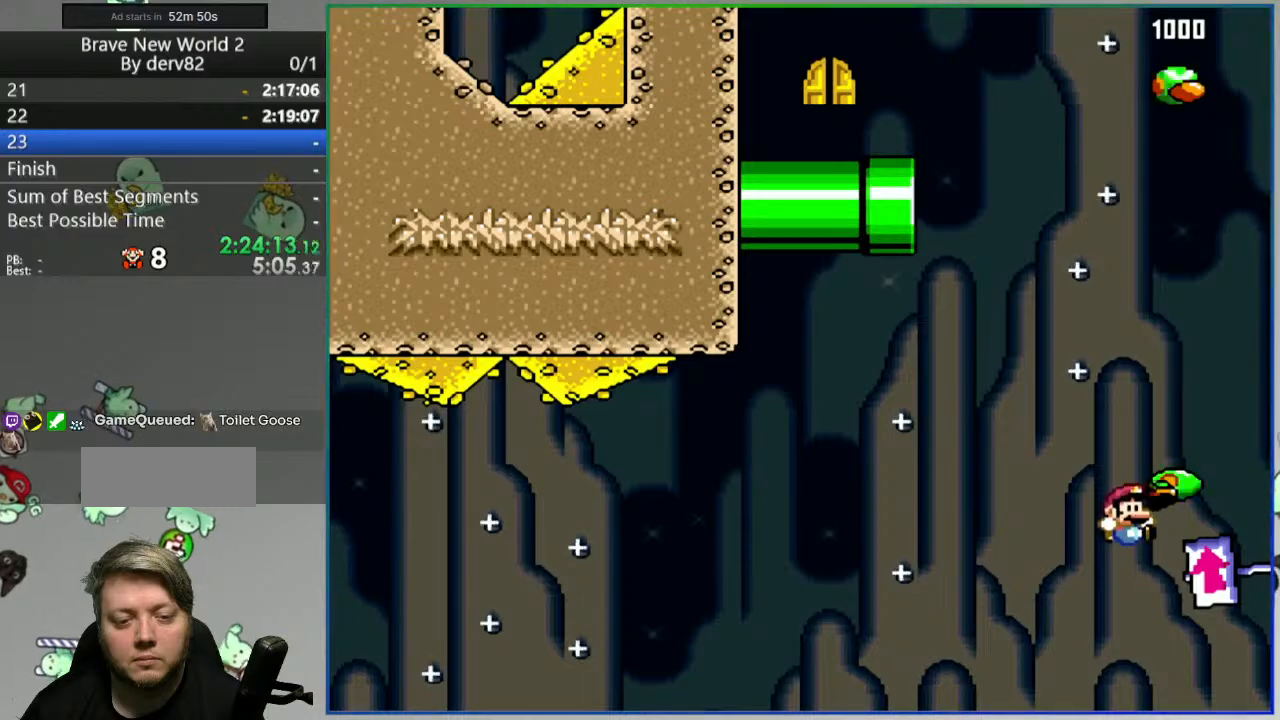
{"buttons": ["B", "Y", "DPAD_RIGHT"], "events": [[33, "DPAD_RIGHT", "up"], [250, "DPAD_LEFT", "down"], [350, "DPAD_LEFT", "up"], [483, "DPAD_RIGHT", "down"]]}
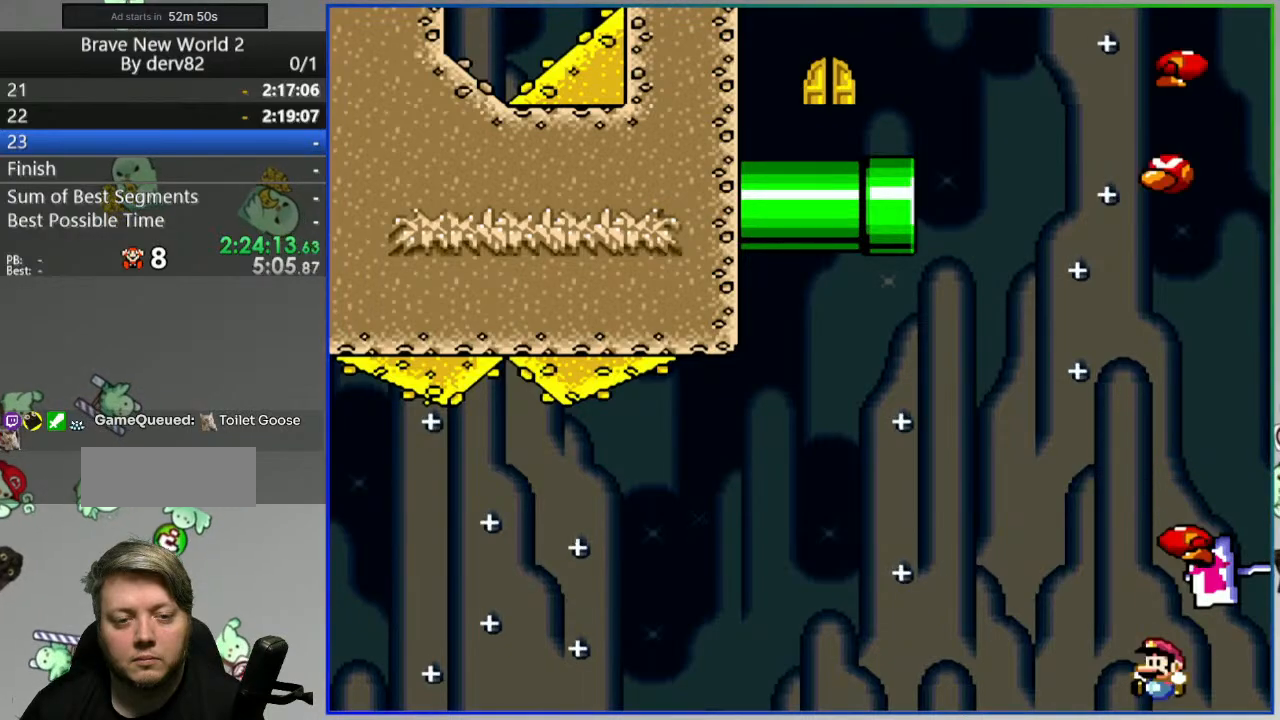
{"buttons": ["B", "Y", "DPAD_LEFT"], "events": [[117, "DPAD_RIGHT", "up"], [267, "DPAD_LEFT", "down"]]}
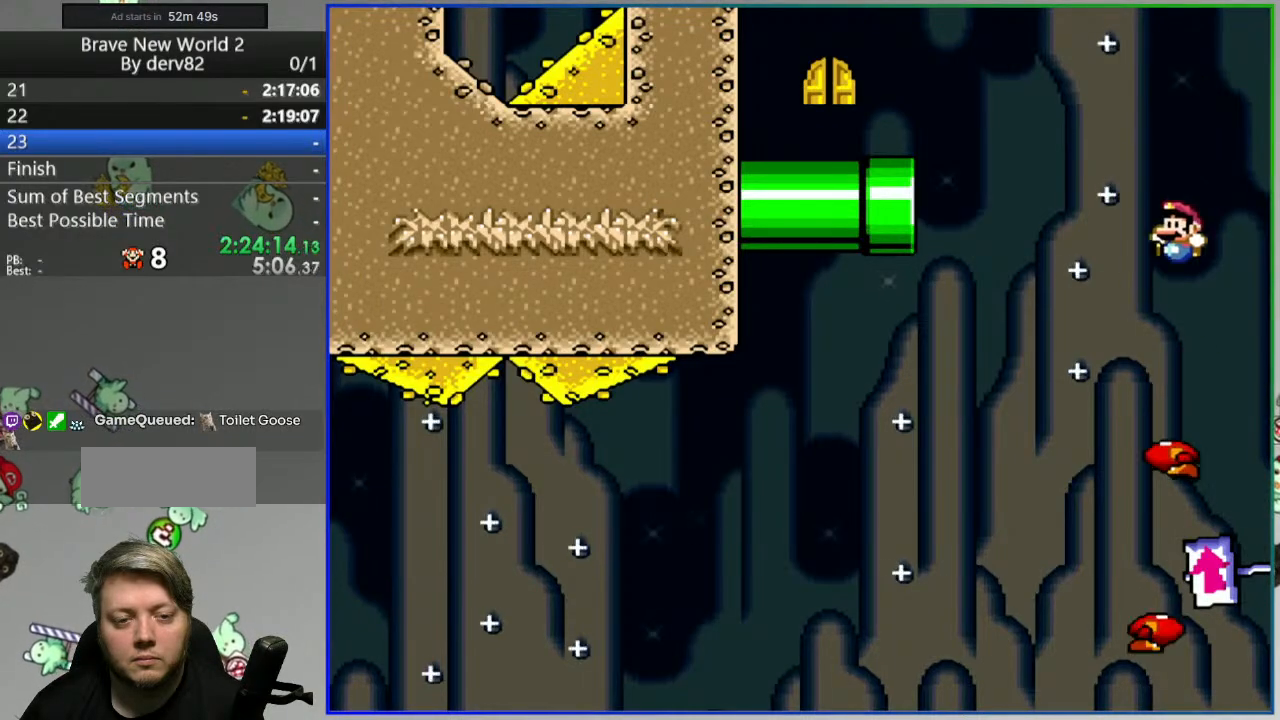
{"buttons": ["B", "Y", "DPAD_LEFT"], "events": []}
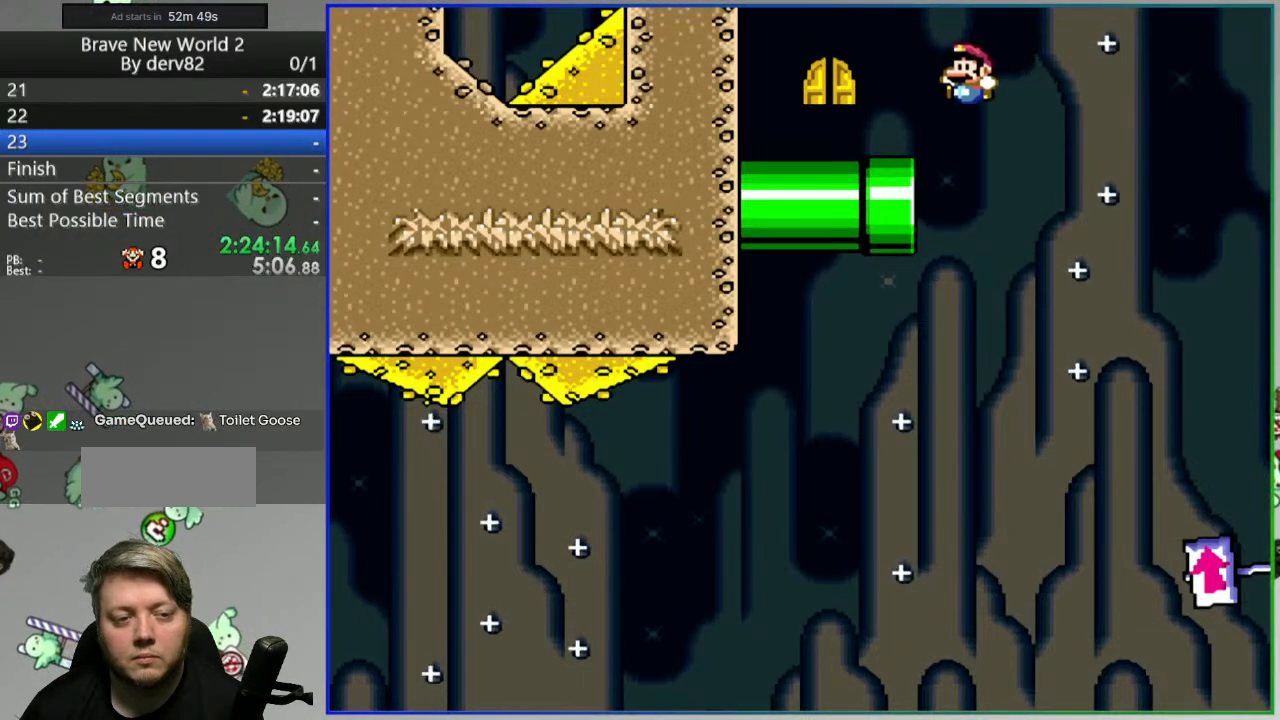
{"buttons": ["B", "Y", "DPAD_RIGHT"], "events": [[83, "B", "up"], [83, "DPAD_LEFT", "up"], [133, "DPAD_RIGHT", "down"], [433, "B", "down"]]}
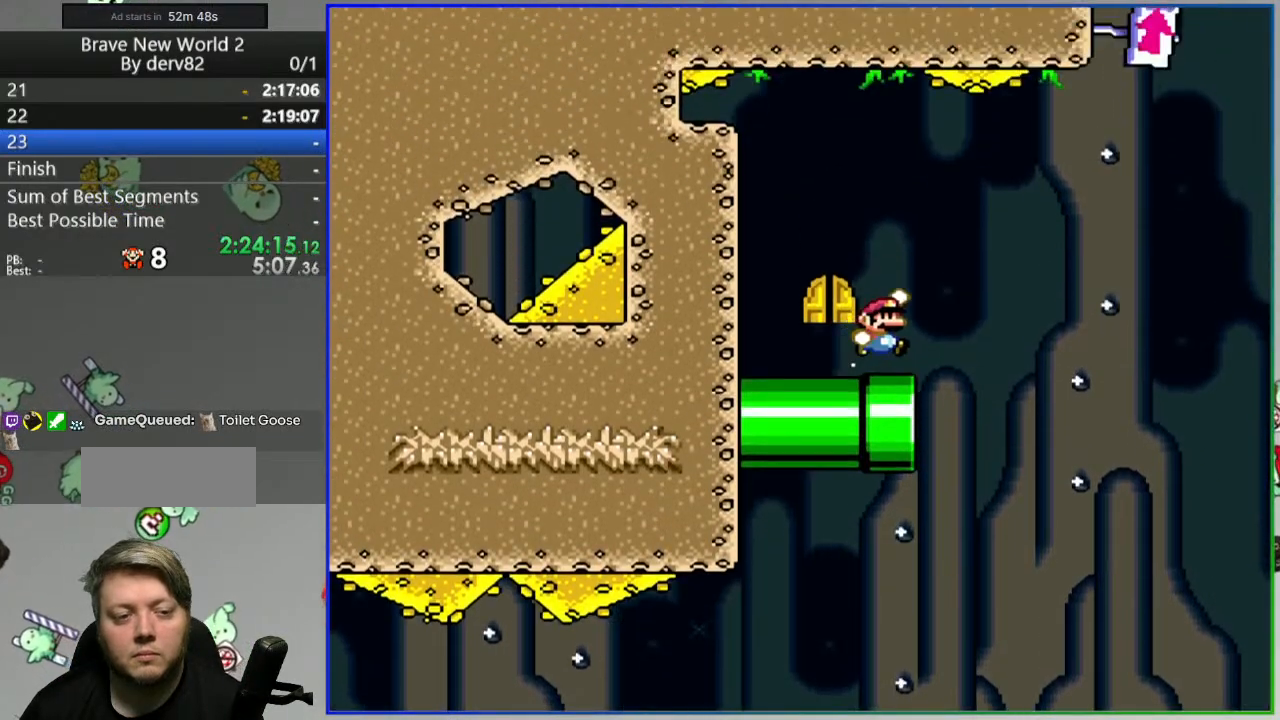
{"buttons": ["B", "Y"], "events": [[300, "B", "up"], [433, "B", "down"], [500, "DPAD_RIGHT", "up"]]}
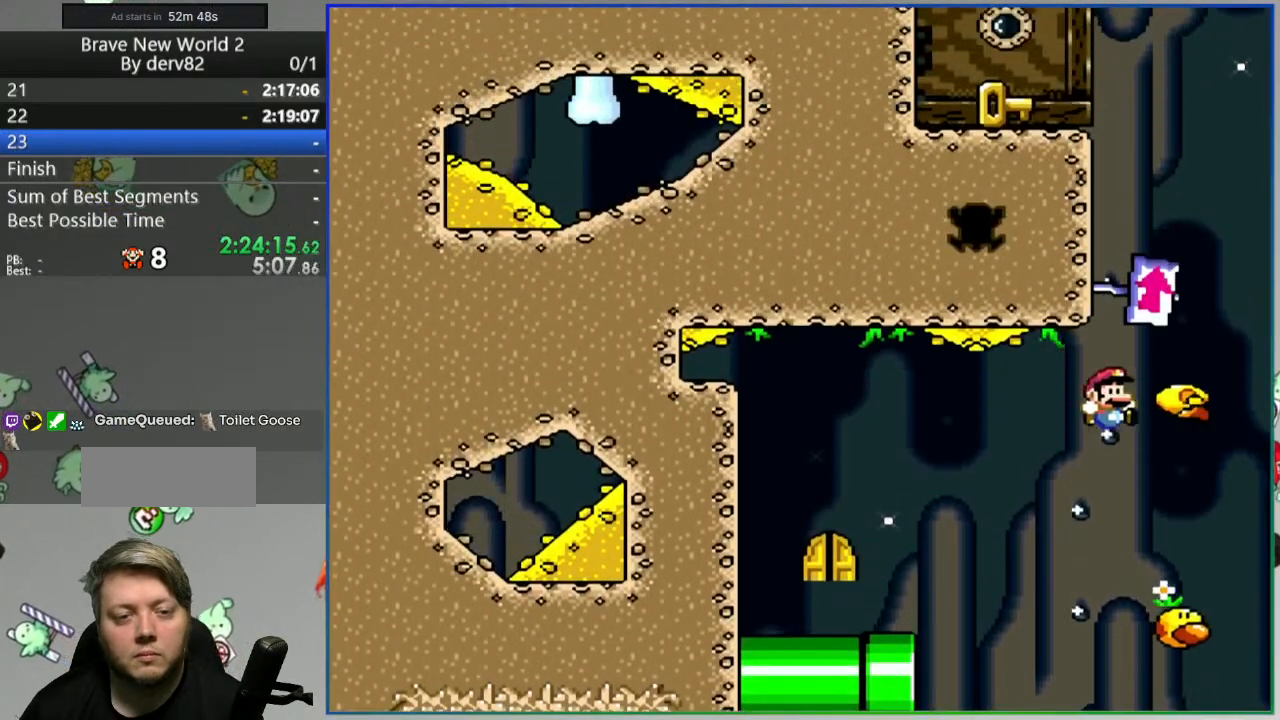
{"buttons": ["B", "Y", "DPAD_LEFT"], "events": [[50, "DPAD_LEFT", "down"]]}
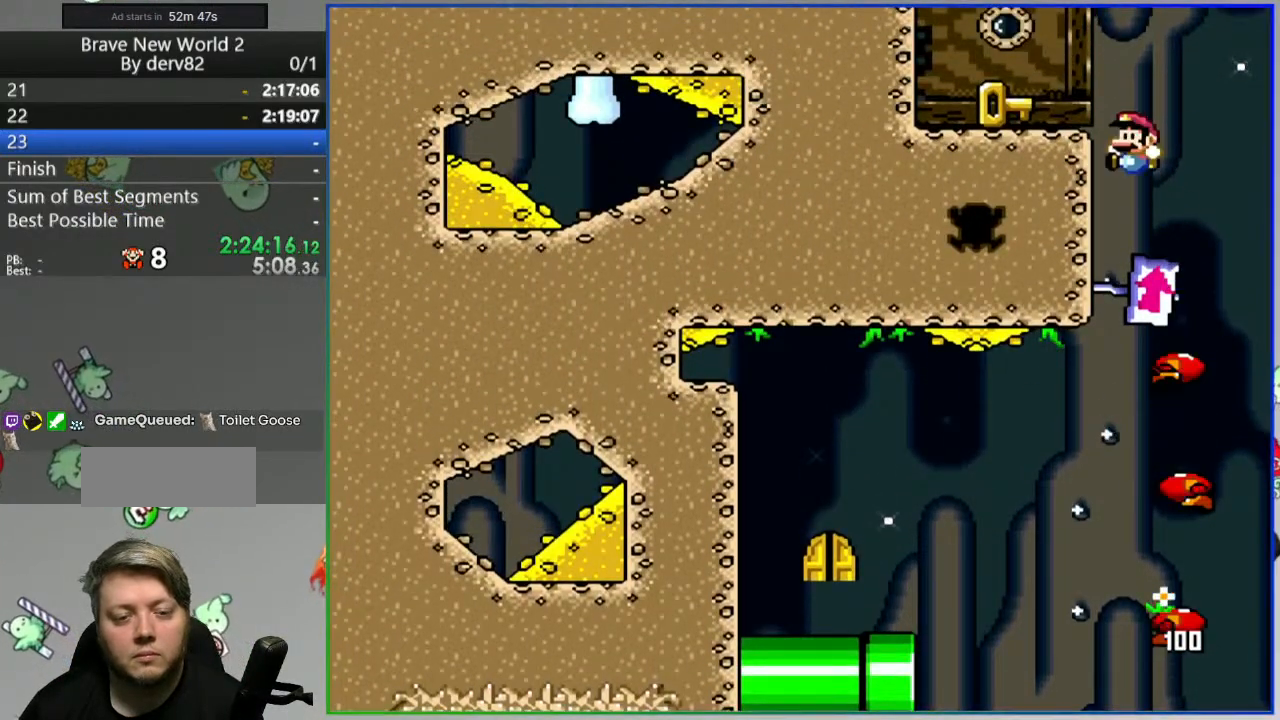
{"buttons": ["Y", "DPAD_RIGHT"], "events": [[283, "DPAD_LEFT", "up"], [383, "B", "up"], [400, "DPAD_RIGHT", "down"]]}
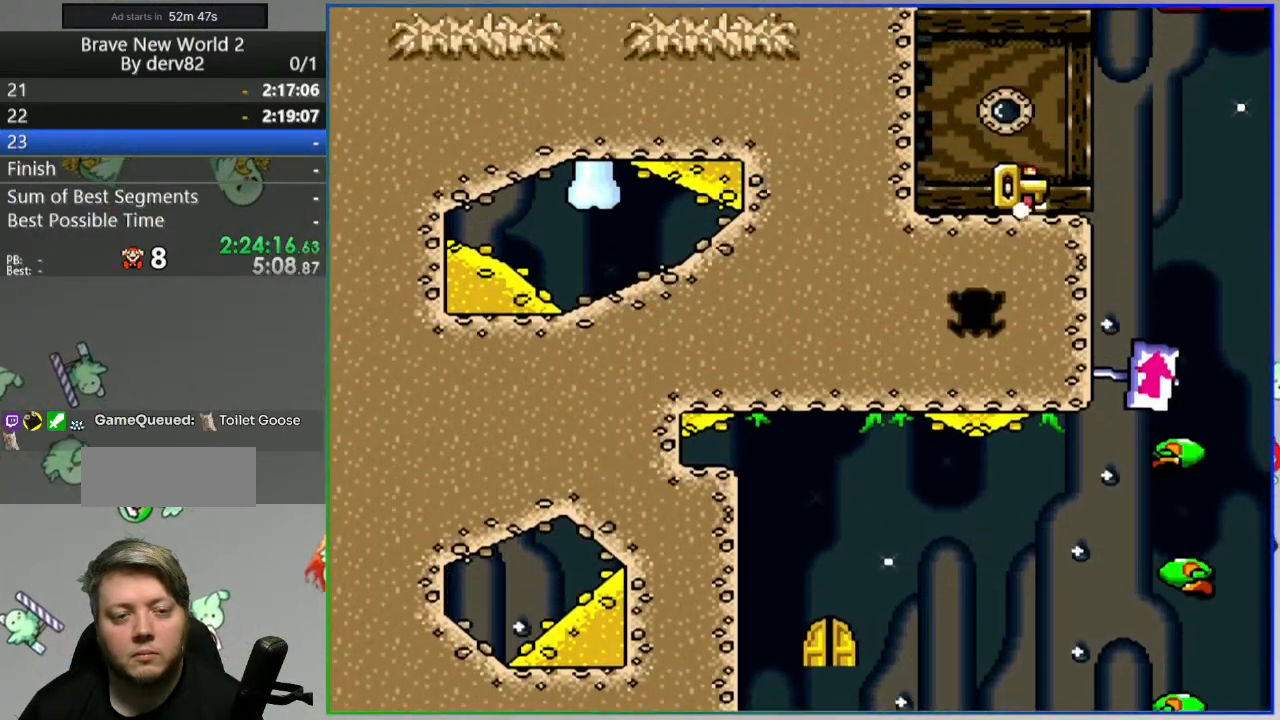
{"buttons": ["Y"], "events": [[50, "DPAD_RIGHT", "up"]]}
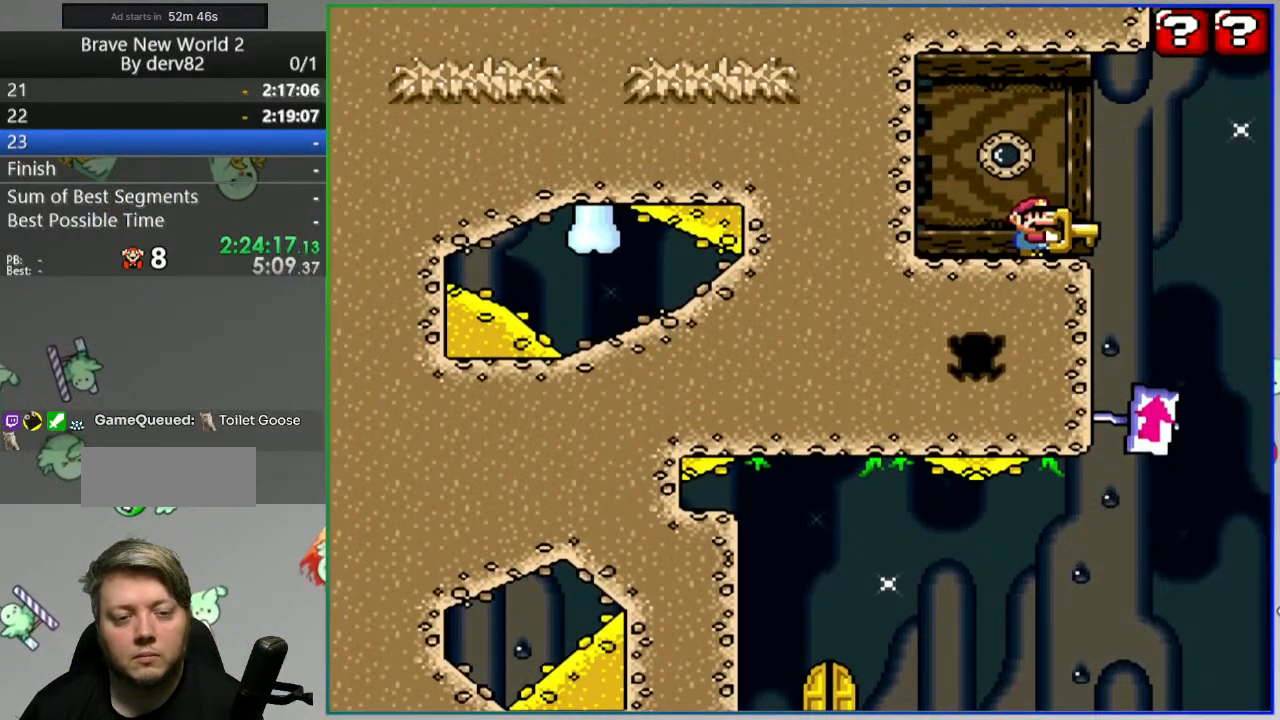
{"buttons": ["Y"], "events": []}
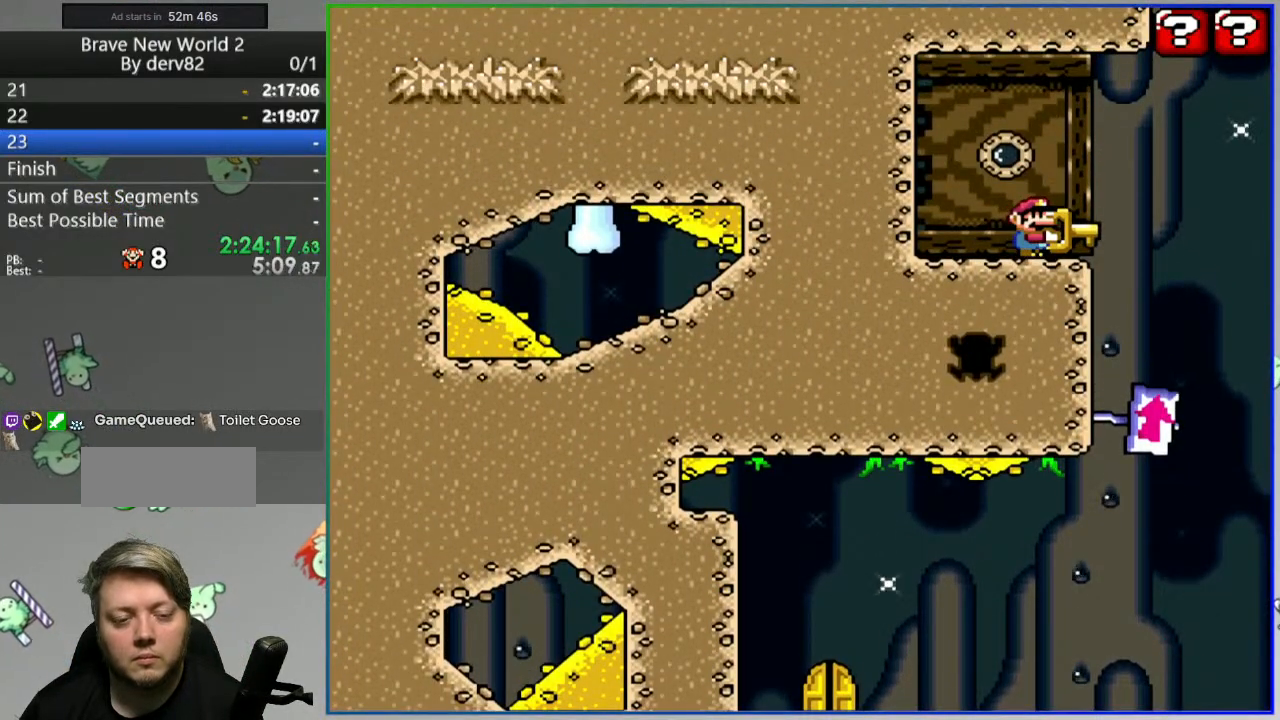
{"buttons": ["Y"], "events": []}
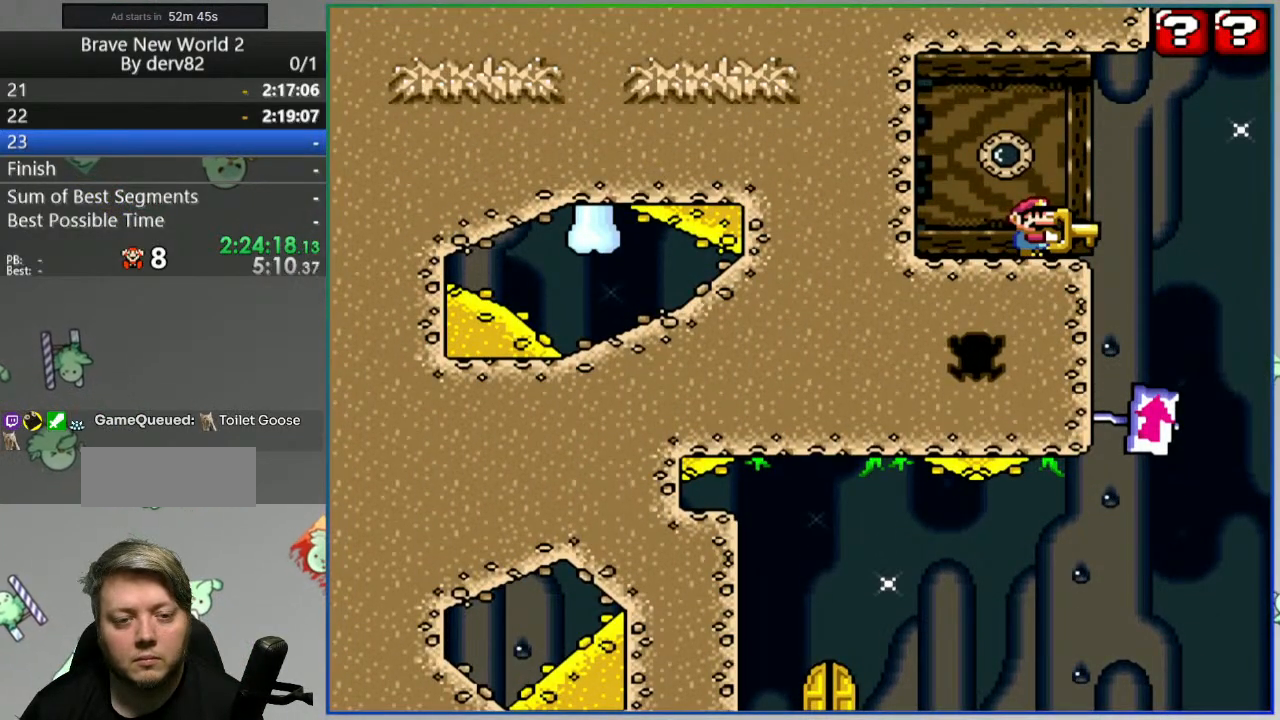
{"buttons": ["Y"], "events": []}
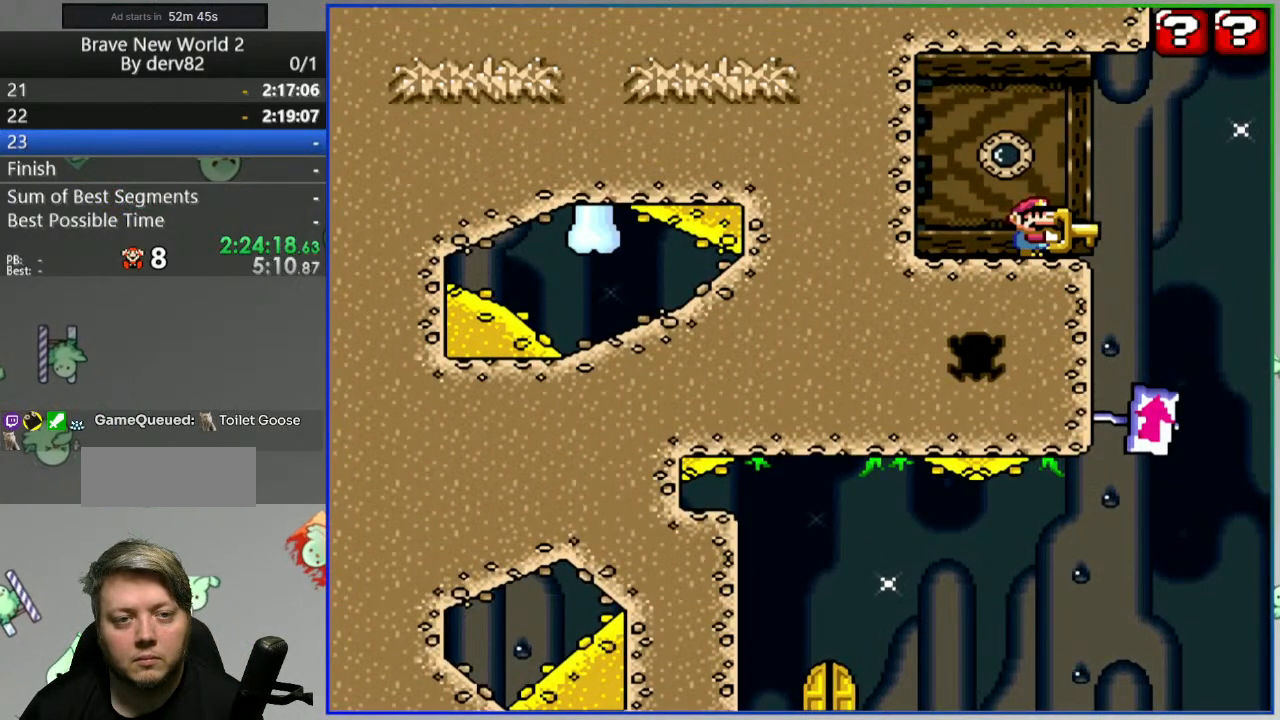
{"buttons": ["Y"], "events": []}
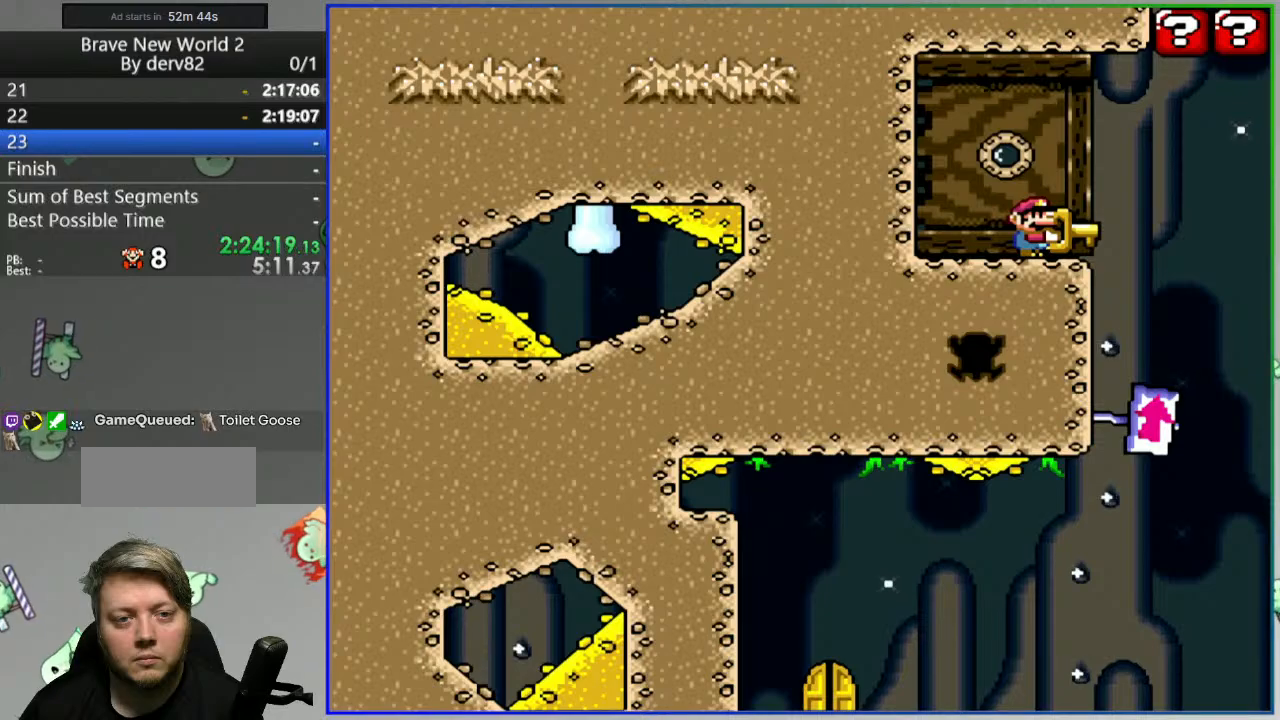
{"buttons": ["Y"], "events": [[133, "SELECT", "down"], [283, "SELECT", "up"]]}
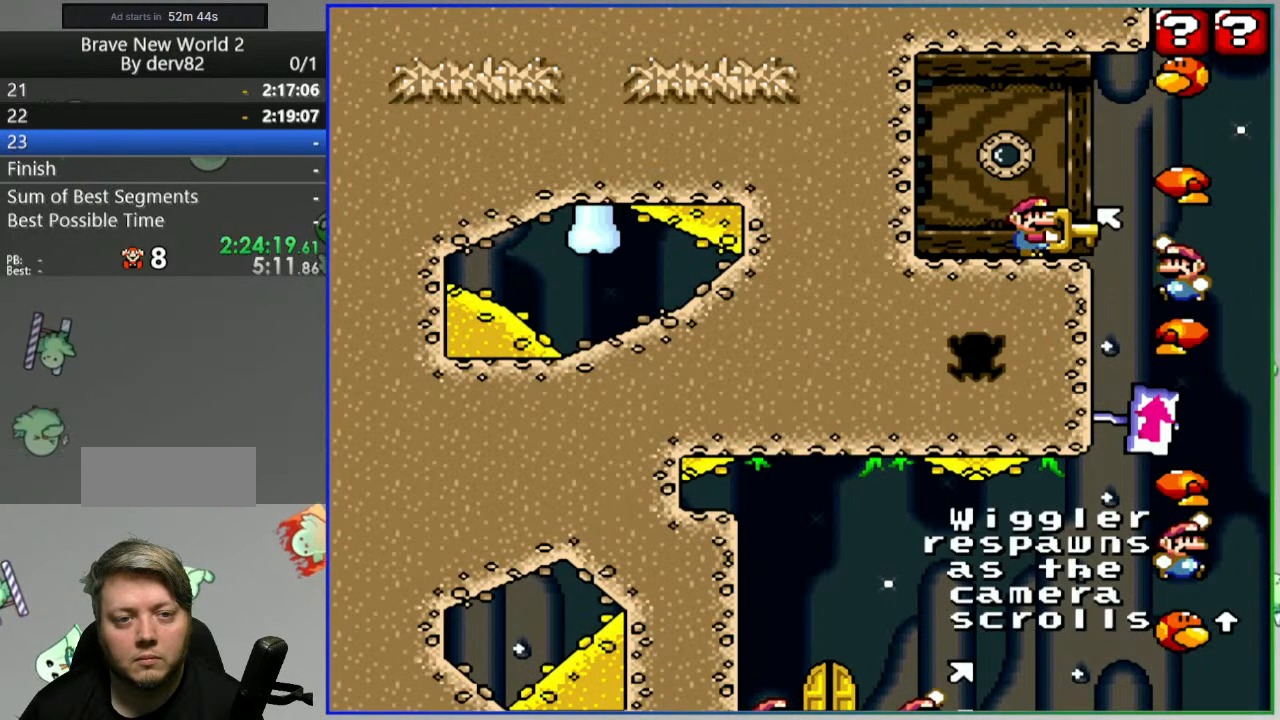
{"buttons": ["Y", "SELECT"], "events": [[500, "SELECT", "down"]]}
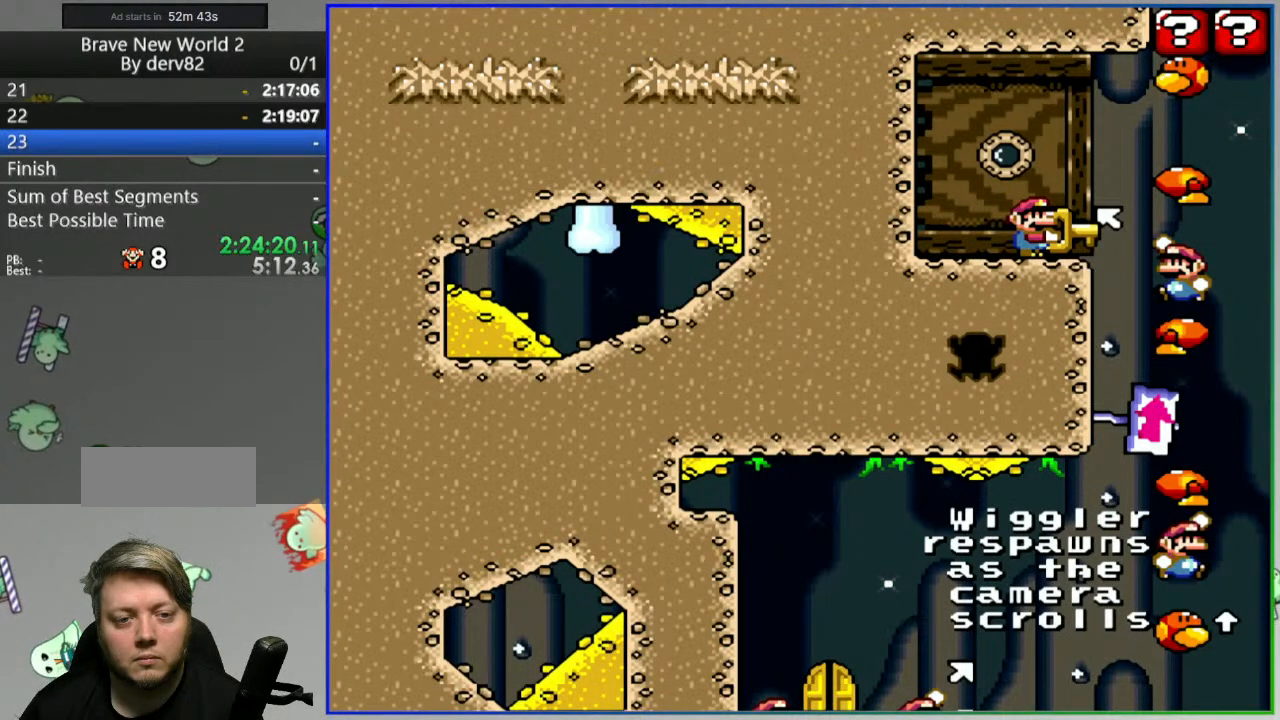
{"buttons": ["B", "Y", "DPAD_RIGHT"], "events": [[117, "SELECT", "up"], [317, "DPAD_RIGHT", "down"], [450, "B", "down"]]}
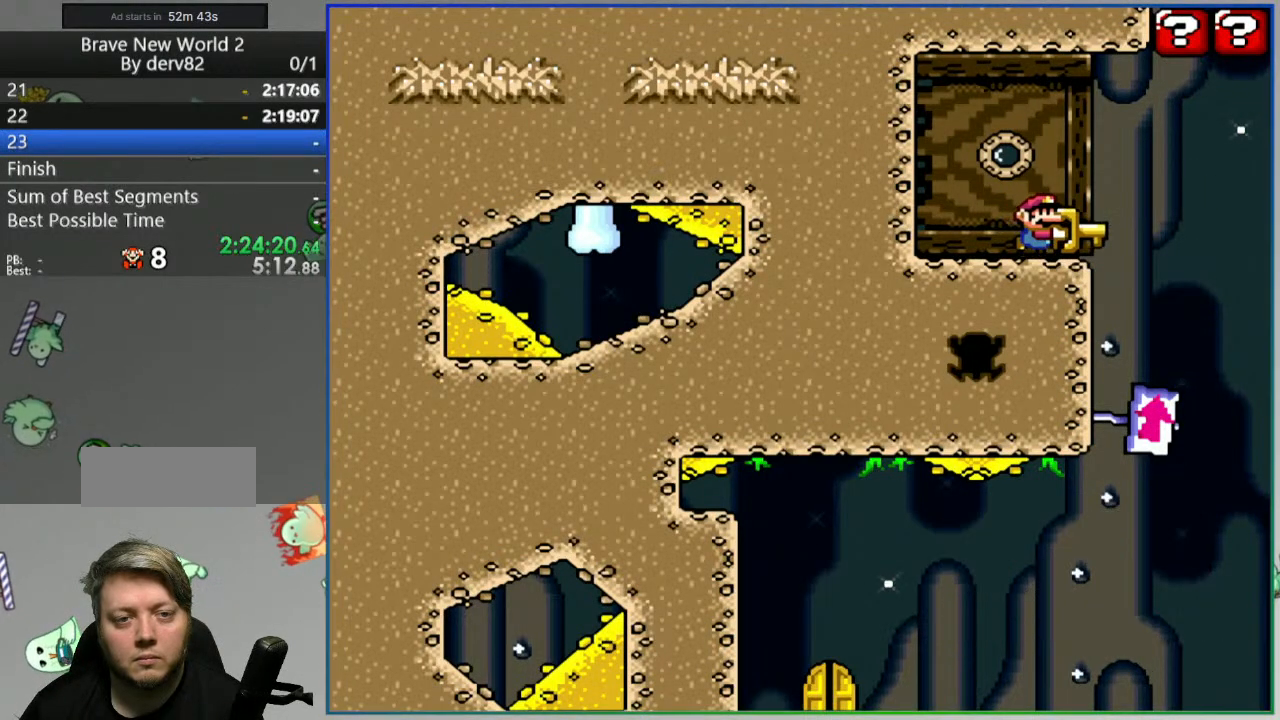
{"buttons": ["Y", "DPAD_LEFT"], "events": [[50, "DPAD_RIGHT", "up"], [133, "DPAD_LEFT", "down"], [400, "B", "up"]]}
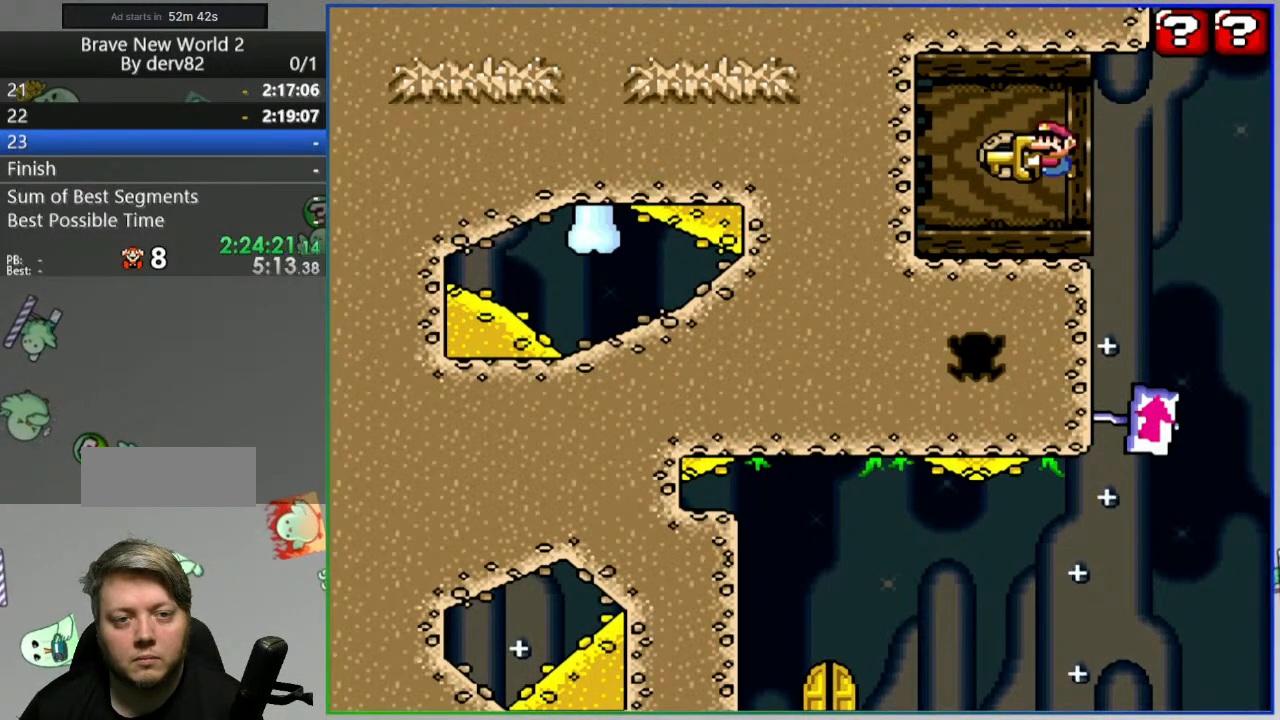
{"buttons": ["Y", "DPAD_RIGHT"], "events": [[183, "DPAD_LEFT", "up"], [283, "DPAD_RIGHT", "down"]]}
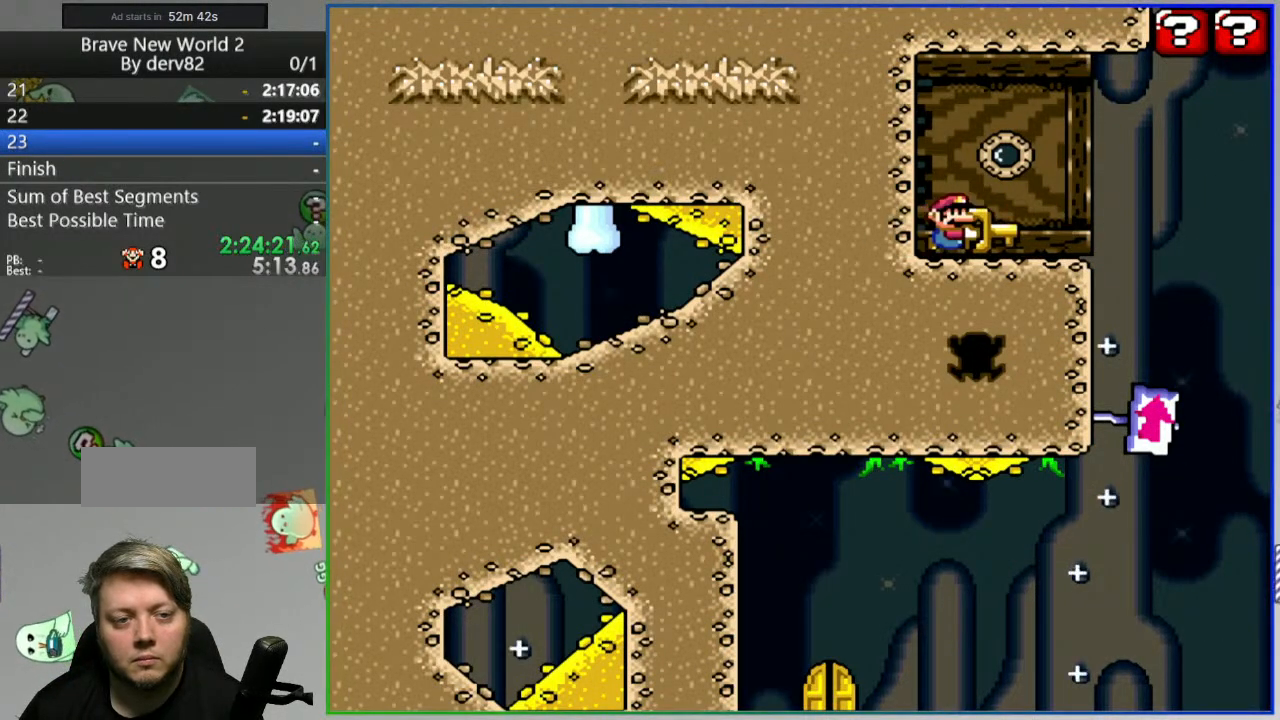
{"buttons": ["B", "Y", "DPAD_RIGHT"], "events": [[250, "B", "down"]]}